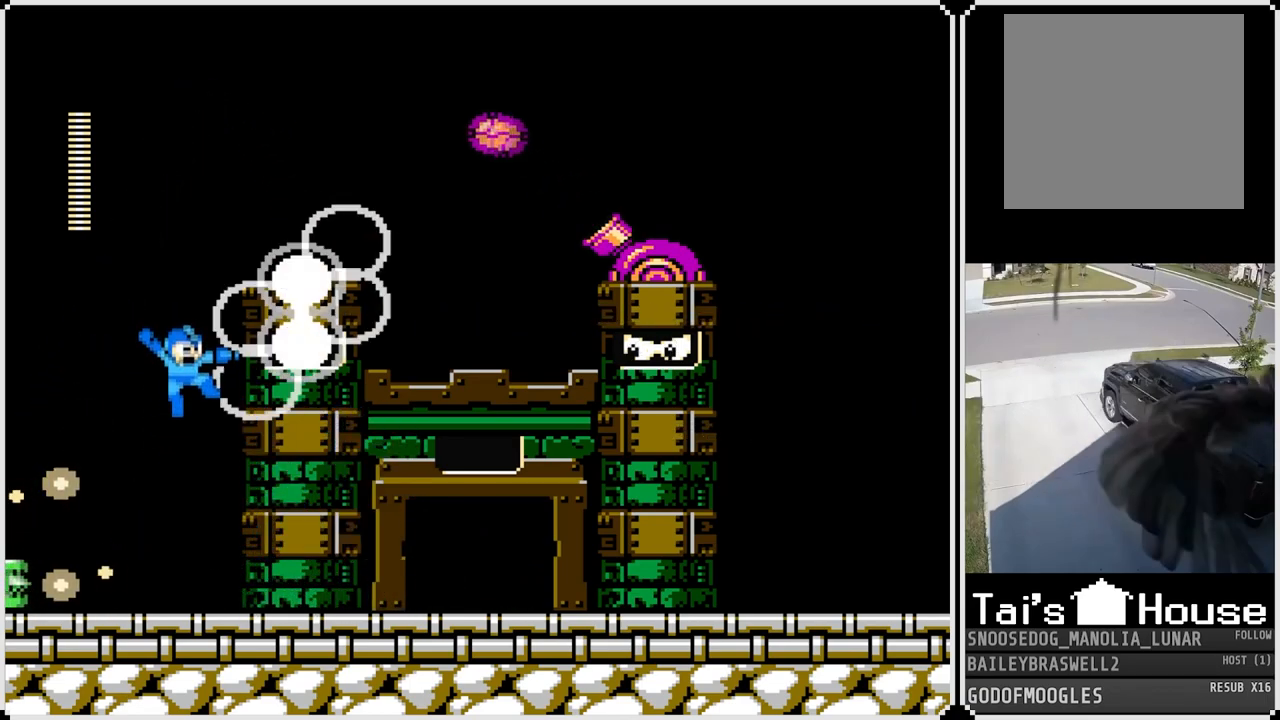
Gameplay with a controller (PlayStation layout); each line is a JSON object with the inputs held at the frame after it. "events" lists button and stick changes between this image and that frame as [ms after this image, input, new state], when the widget could be followed in between.
{"buttons": ["DPAD_RIGHT"], "left_stick": "center", "right_stick": "center", "events": [[83, "DPAD_RIGHT", "down"], [100, "CROSS", "up"], [100, "SQUARE", "up"]]}
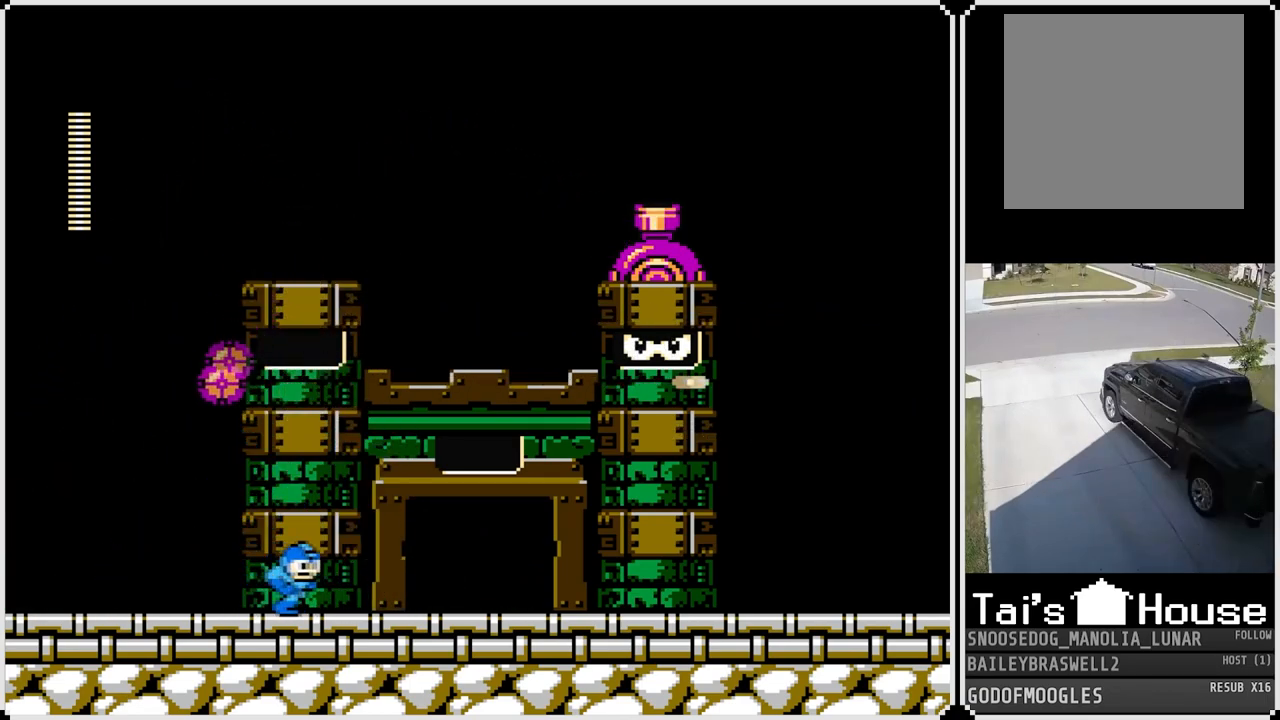
{"buttons": ["DPAD_LEFT"], "left_stick": "center", "right_stick": "center", "events": [[134, "DPAD_RIGHT", "up"], [167, "DPAD_LEFT", "down"]]}
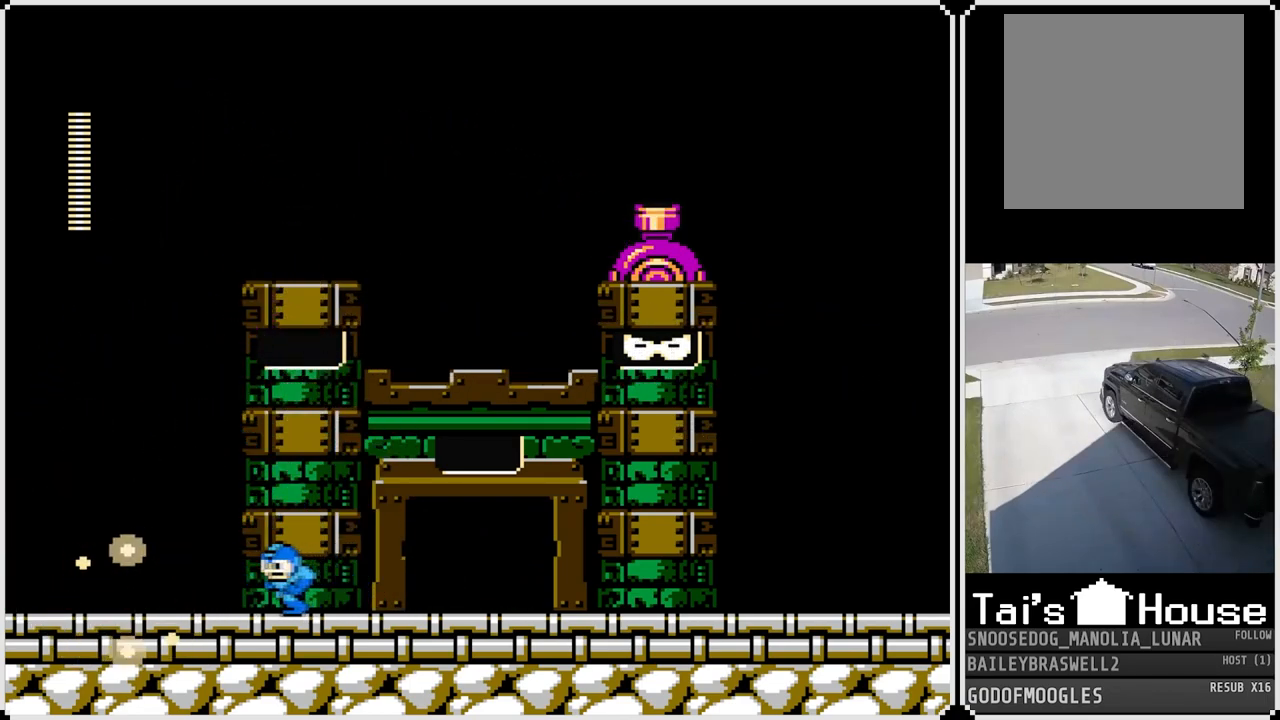
{"buttons": ["CROSS", "DPAD_RIGHT"], "left_stick": "center", "right_stick": "center", "events": [[133, "DPAD_LEFT", "up"], [150, "DPAD_RIGHT", "down"], [317, "CROSS", "down"], [317, "DPAD_RIGHT", "up"], [417, "DPAD_RIGHT", "down"]]}
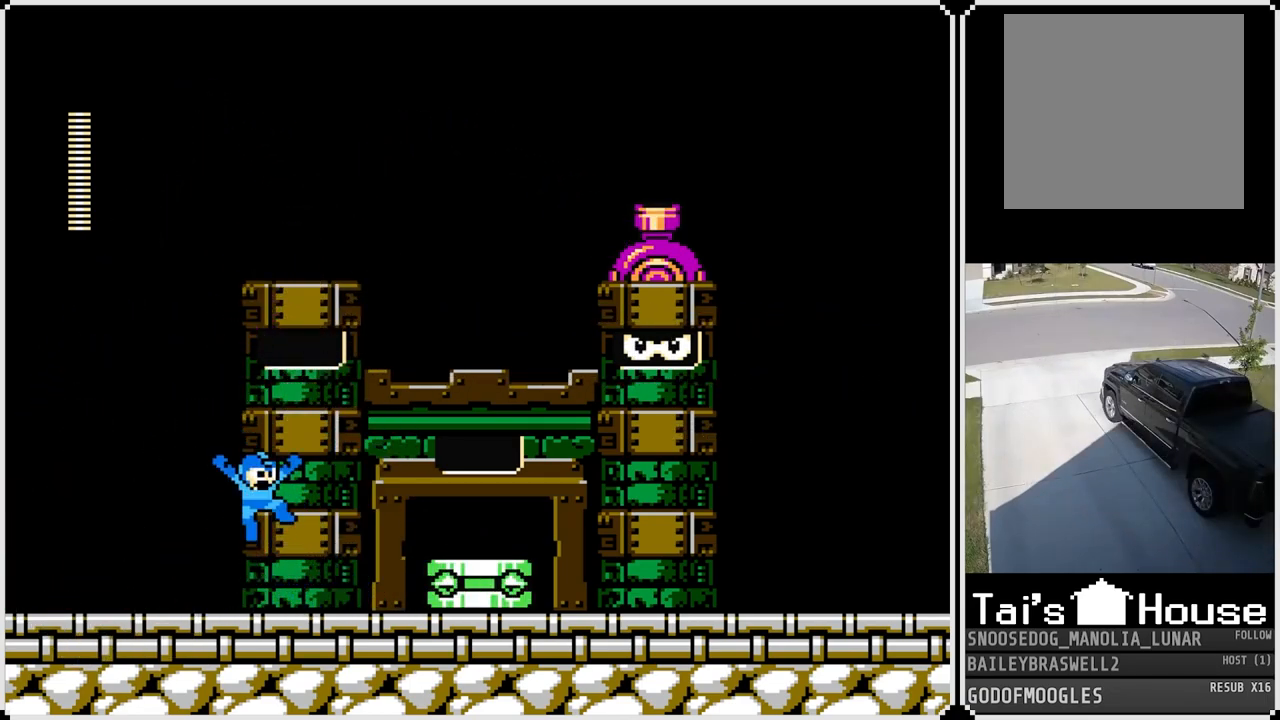
{"buttons": ["CROSS", "DPAD_LEFT"], "left_stick": "center", "right_stick": "center", "events": [[67, "CROSS", "up"], [317, "DPAD_LEFT", "down"], [317, "DPAD_RIGHT", "up"], [417, "CROSS", "down"]]}
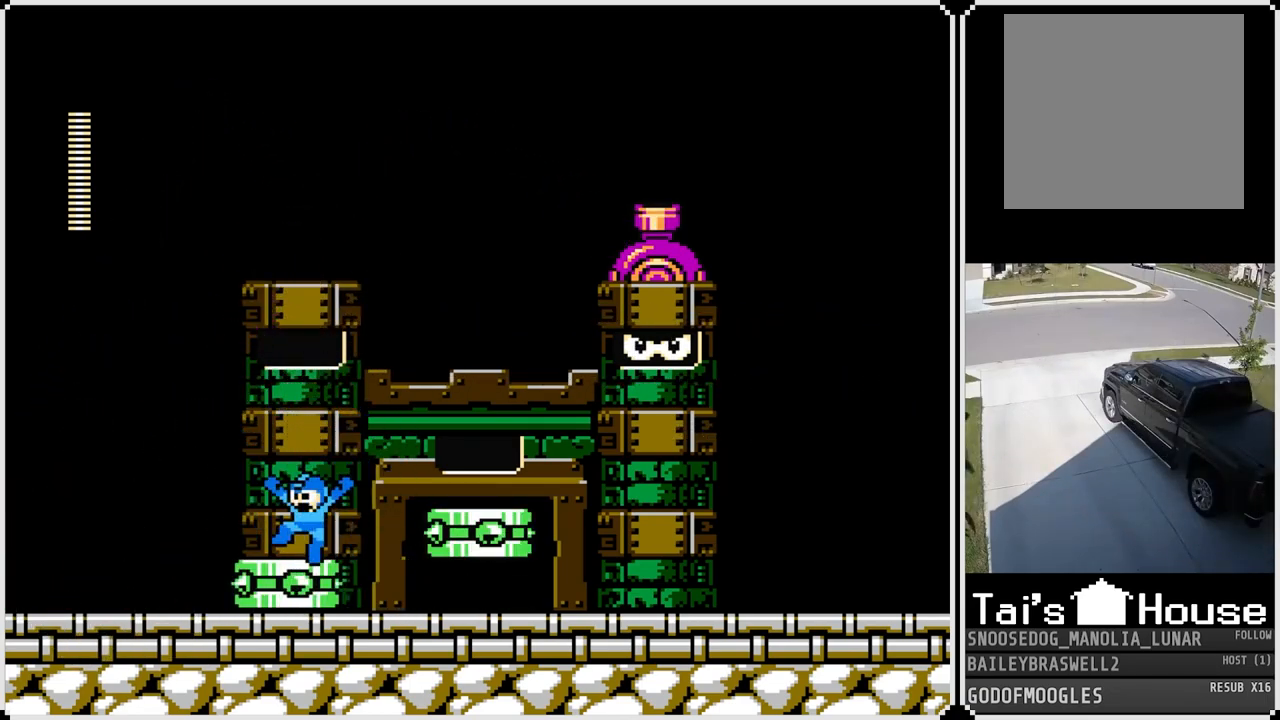
{"buttons": ["SQUARE"], "left_stick": "center", "right_stick": "center", "events": [[100, "DPAD_LEFT", "up"], [100, "DPAD_RIGHT", "down"], [183, "SQUARE", "down"], [217, "DPAD_RIGHT", "up"], [283, "CROSS", "up"], [283, "SQUARE", "up"], [333, "SQUARE", "down"], [417, "SQUARE", "up"], [450, "SQUARE", "down"]]}
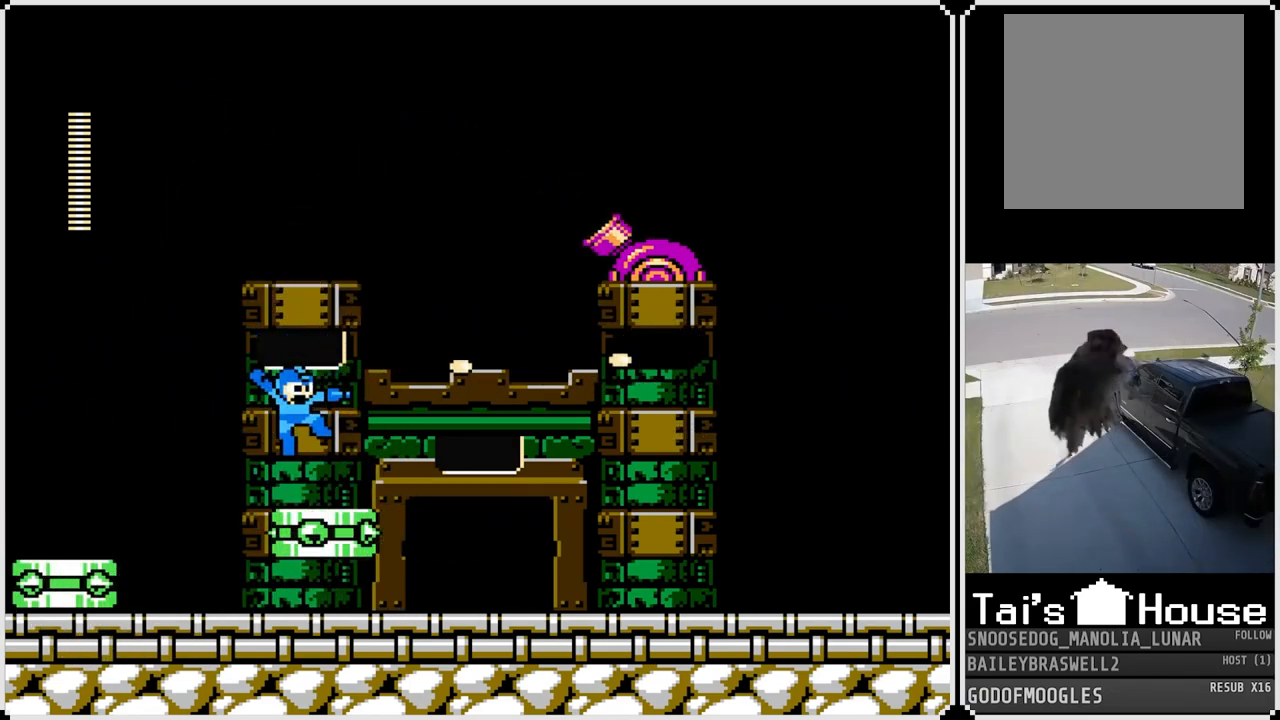
{"buttons": ["DPAD_RIGHT"], "left_stick": "center", "right_stick": "center", "events": [[34, "DPAD_LEFT", "down"], [50, "SQUARE", "up"], [200, "CROSS", "down"], [317, "DPAD_RIGHT", "down"], [334, "DPAD_LEFT", "up"], [367, "SQUARE", "down"], [434, "CROSS", "up"], [451, "SQUARE", "up"]]}
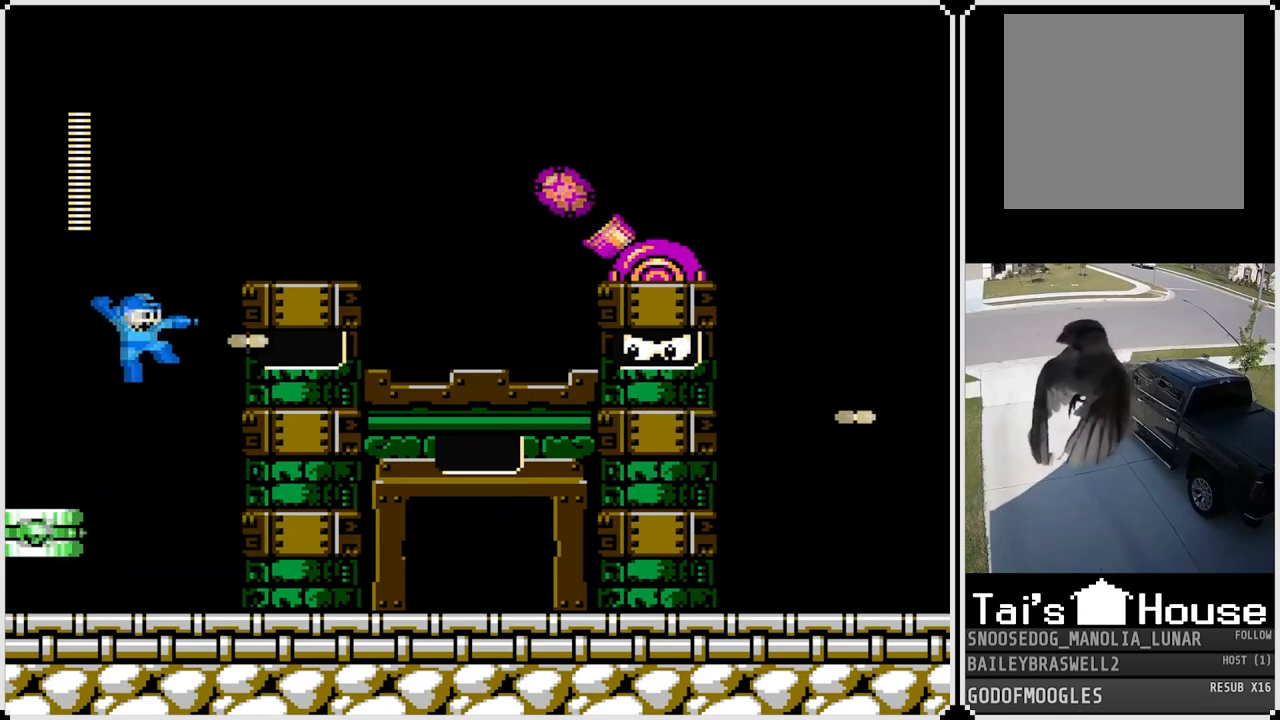
{"buttons": [], "left_stick": "center", "right_stick": "center", "events": [[16, "SQUARE", "down"], [100, "SQUARE", "up"], [133, "SQUARE", "down"], [217, "SQUARE", "up"], [400, "DPAD_RIGHT", "up"]]}
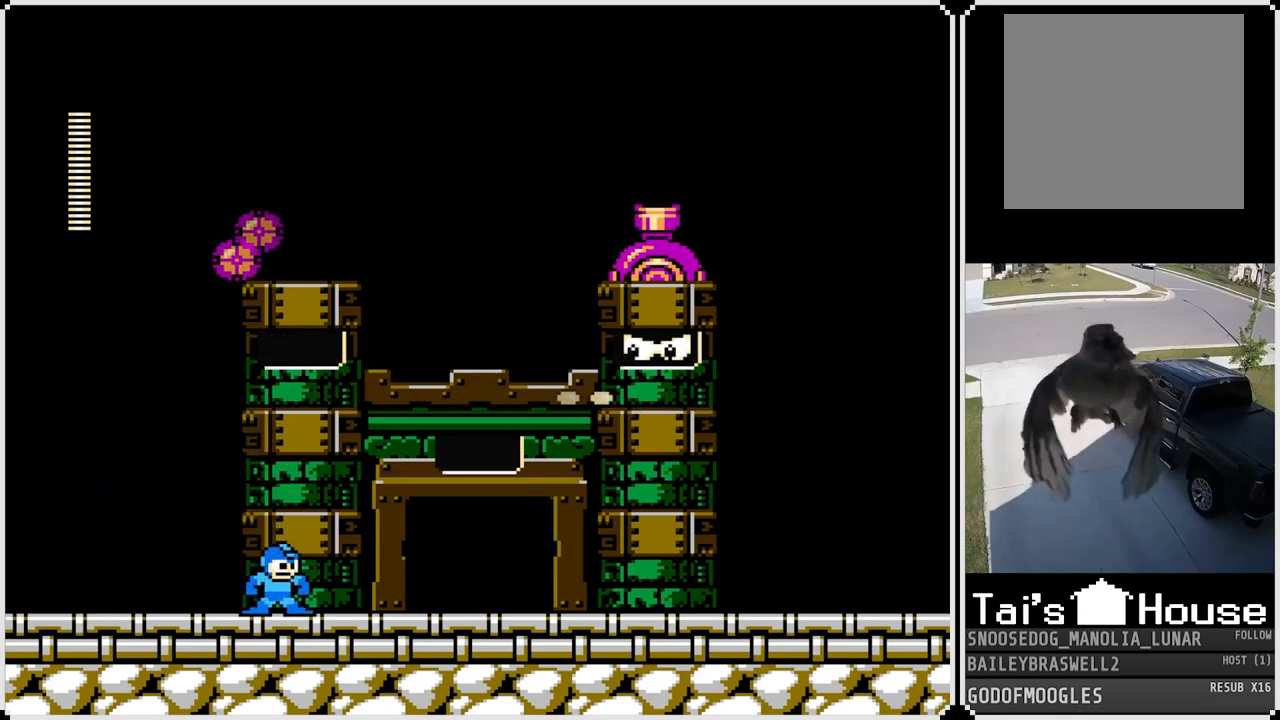
{"buttons": [], "left_stick": "center", "right_stick": "center", "events": [[50, "DPAD_LEFT", "down"], [284, "DPAD_LEFT", "up"]]}
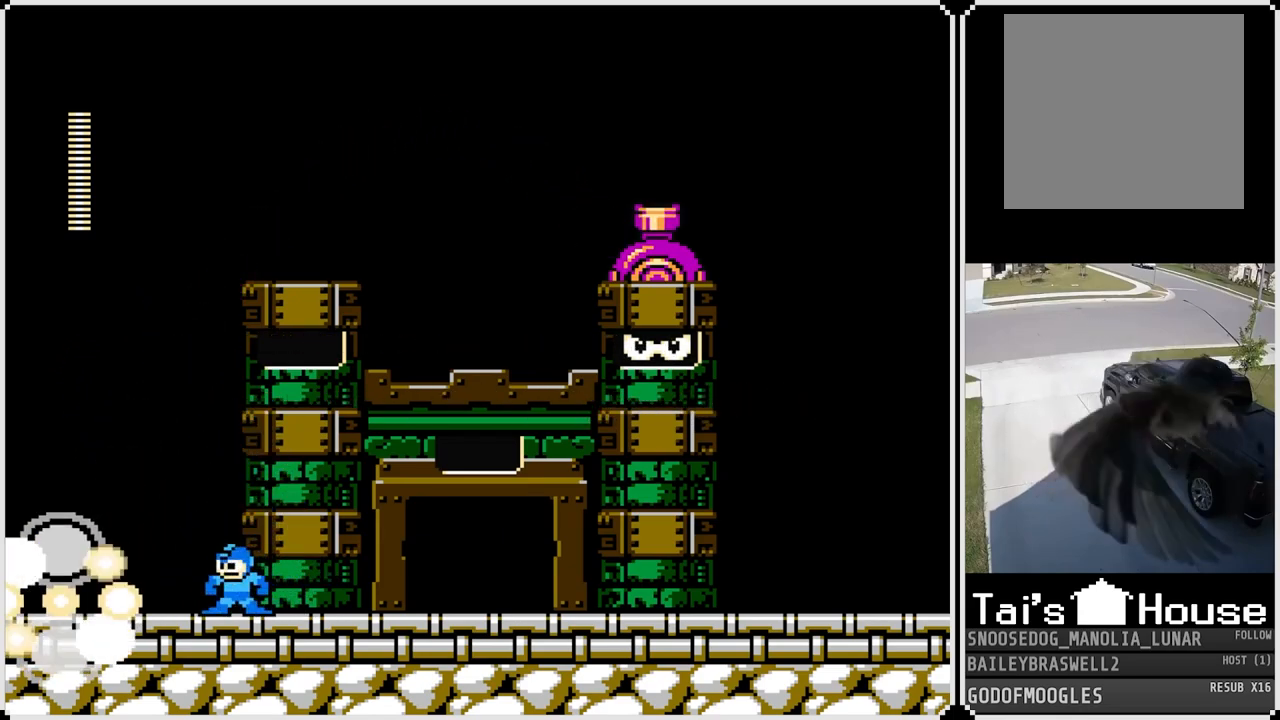
{"buttons": [], "left_stick": "center", "right_stick": "center", "events": [[66, "DPAD_RIGHT", "down"], [217, "DPAD_RIGHT", "up"]]}
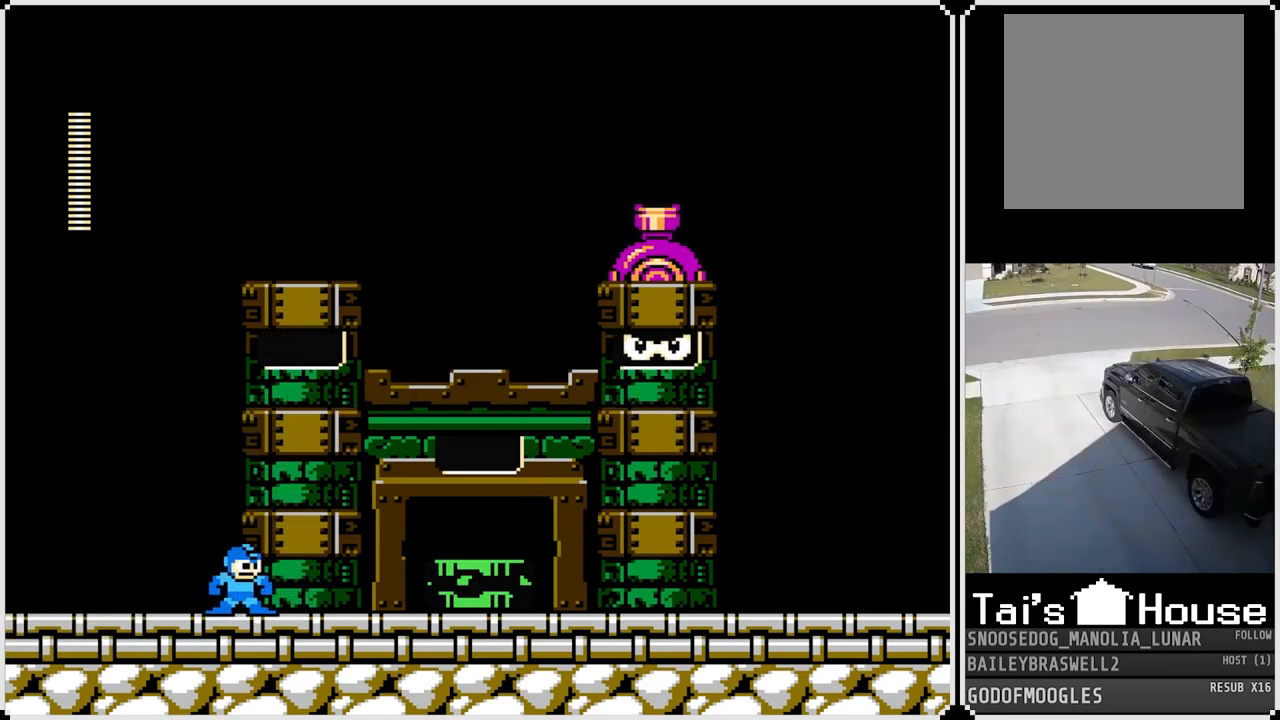
{"buttons": ["CROSS", "DPAD_RIGHT"], "left_stick": "center", "right_stick": "center", "events": [[334, "CROSS", "down"], [367, "DPAD_RIGHT", "down"]]}
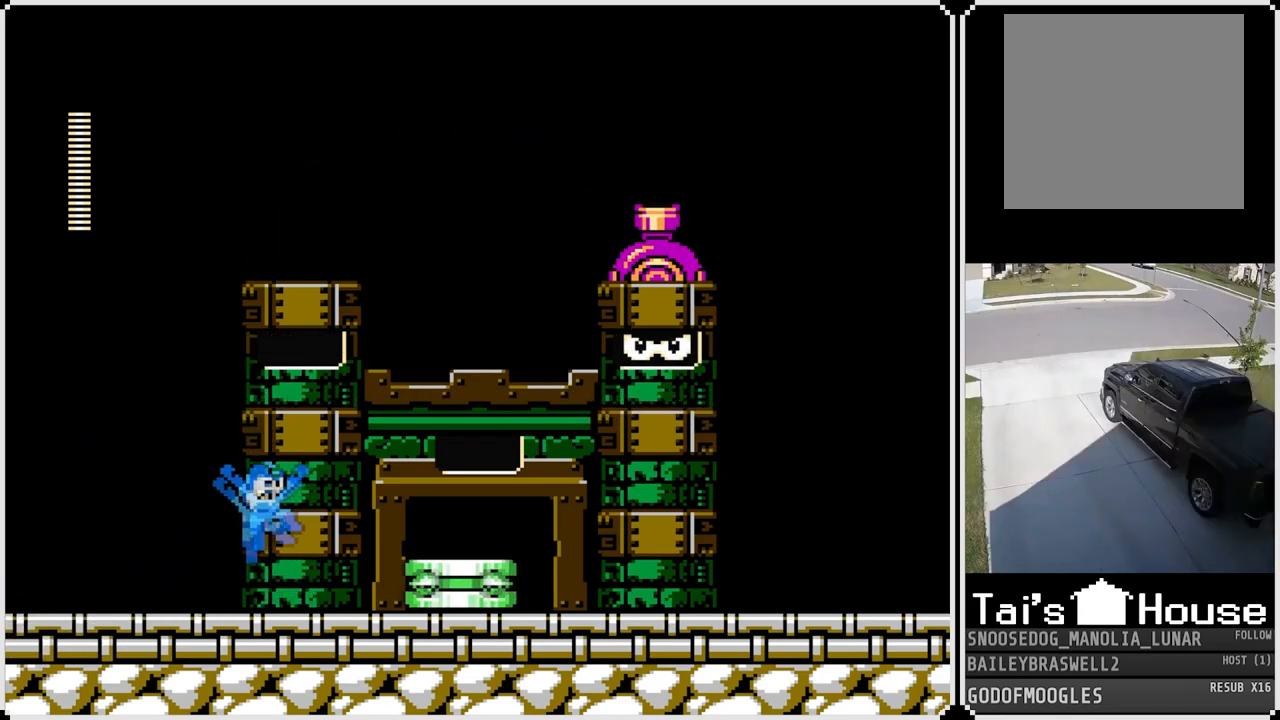
{"buttons": ["CROSS", "DPAD_RIGHT"], "left_stick": "center", "right_stick": "center", "events": [[16, "CROSS", "up"], [100, "DPAD_RIGHT", "up"], [183, "DPAD_LEFT", "down"], [317, "CROSS", "down"], [433, "DPAD_LEFT", "up"], [450, "DPAD_RIGHT", "down"]]}
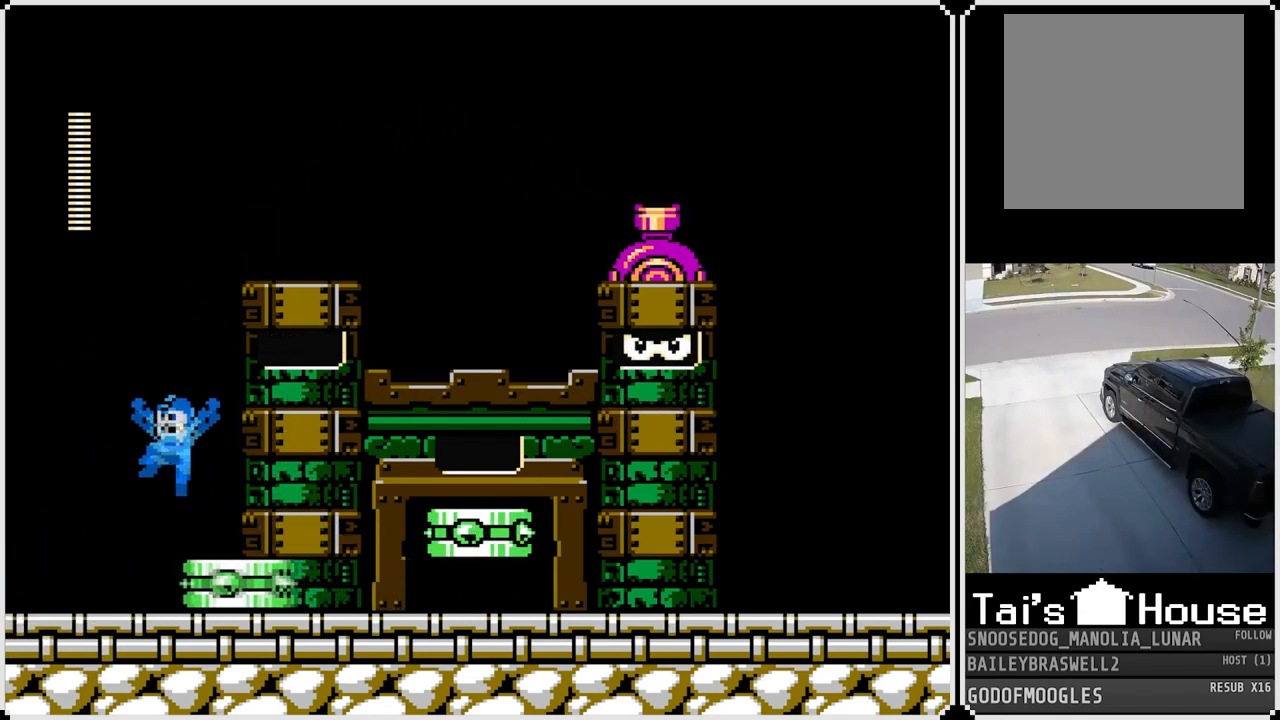
{"buttons": ["DPAD_LEFT"], "left_stick": "center", "right_stick": "center", "events": [[67, "SQUARE", "down"], [167, "CROSS", "up"], [184, "SQUARE", "up"], [234, "SQUARE", "down"], [317, "SQUARE", "up"], [384, "DPAD_RIGHT", "up"], [417, "DPAD_LEFT", "down"]]}
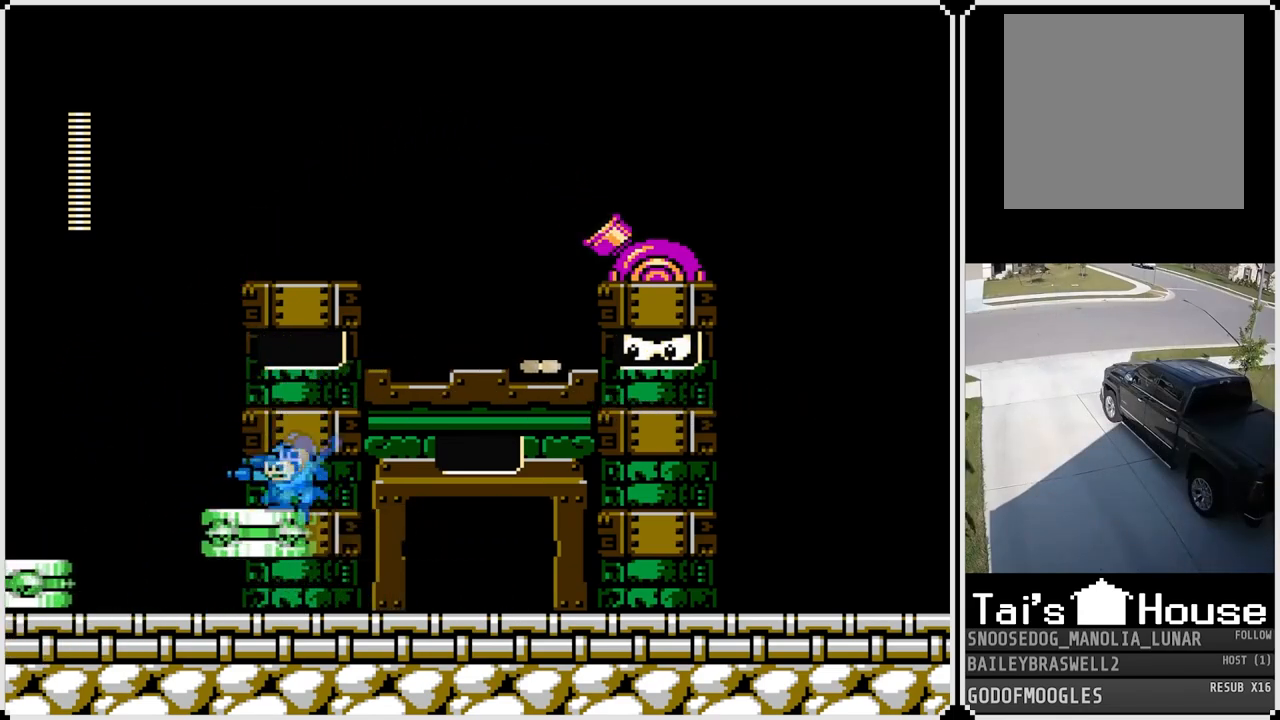
{"buttons": ["SQUARE", "DPAD_RIGHT"], "left_stick": "center", "right_stick": "center", "events": [[33, "CROSS", "down"], [183, "DPAD_RIGHT", "down"], [200, "DPAD_LEFT", "up"], [233, "SQUARE", "down"], [283, "CROSS", "up"], [317, "SQUARE", "up"], [367, "SQUARE", "down"], [433, "SQUARE", "up"], [484, "SQUARE", "down"]]}
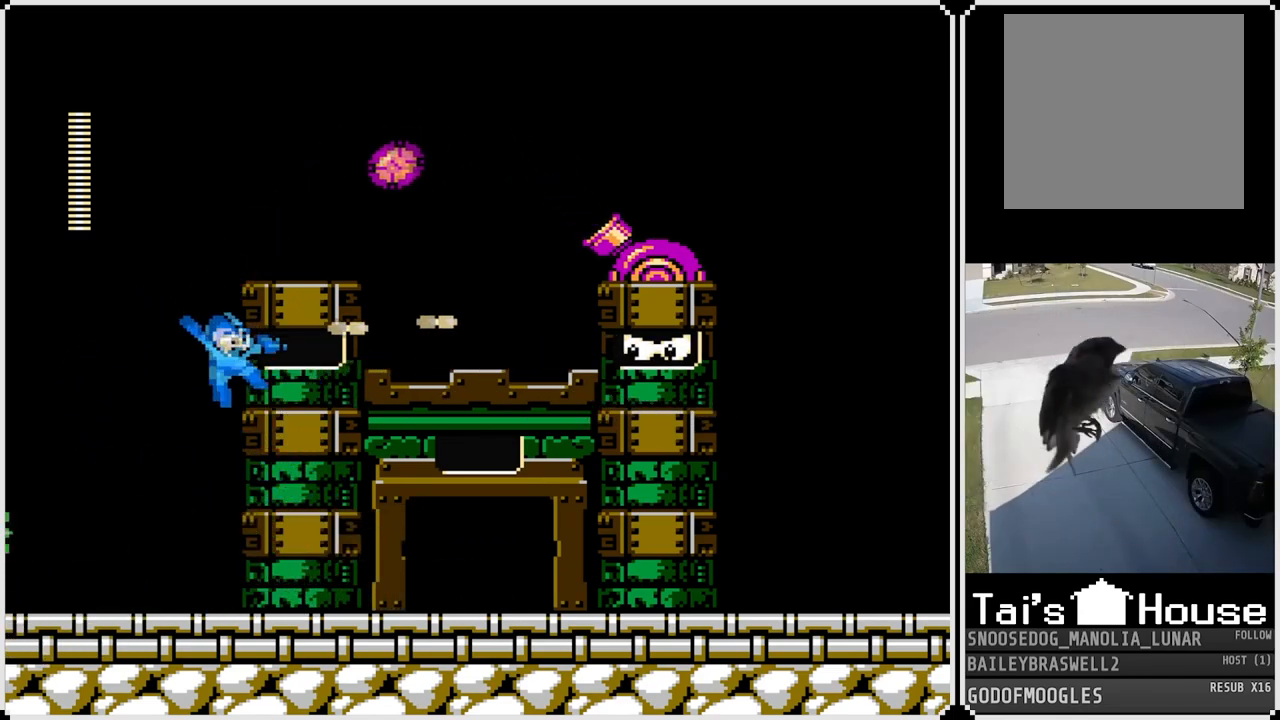
{"buttons": [], "left_stick": "center", "right_stick": "center", "events": [[67, "SQUARE", "up"], [484, "DPAD_RIGHT", "up"]]}
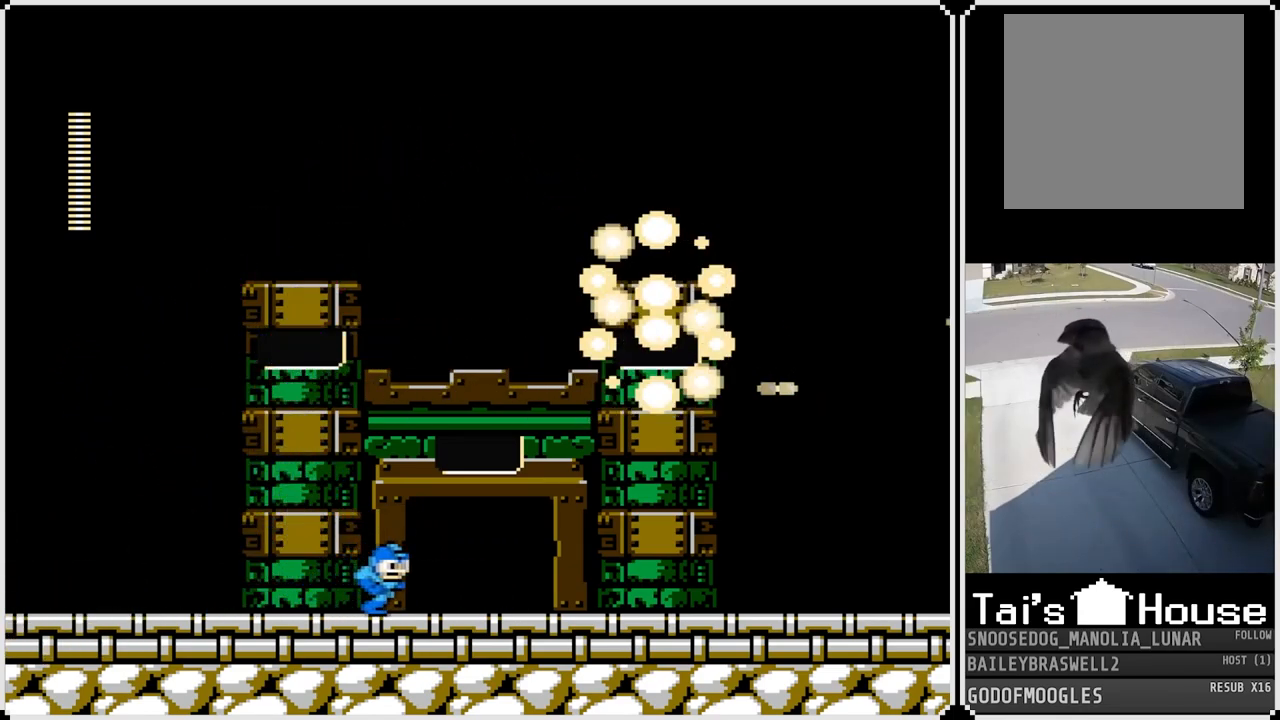
{"buttons": ["CROSS", "DPAD_RIGHT"], "left_stick": "center", "right_stick": "center", "events": [[116, "DPAD_RIGHT", "down"], [467, "CROSS", "down"]]}
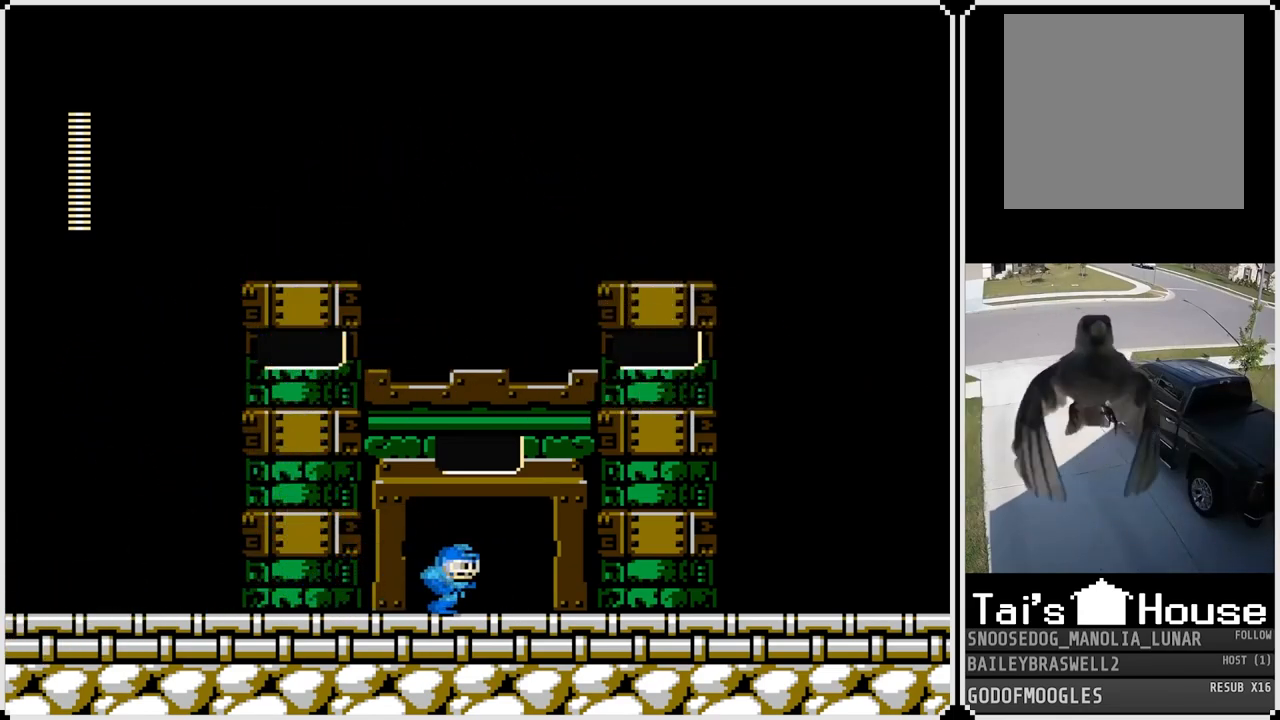
{"buttons": ["DPAD_RIGHT"], "left_stick": "center", "right_stick": "center", "events": [[384, "CROSS", "up"]]}
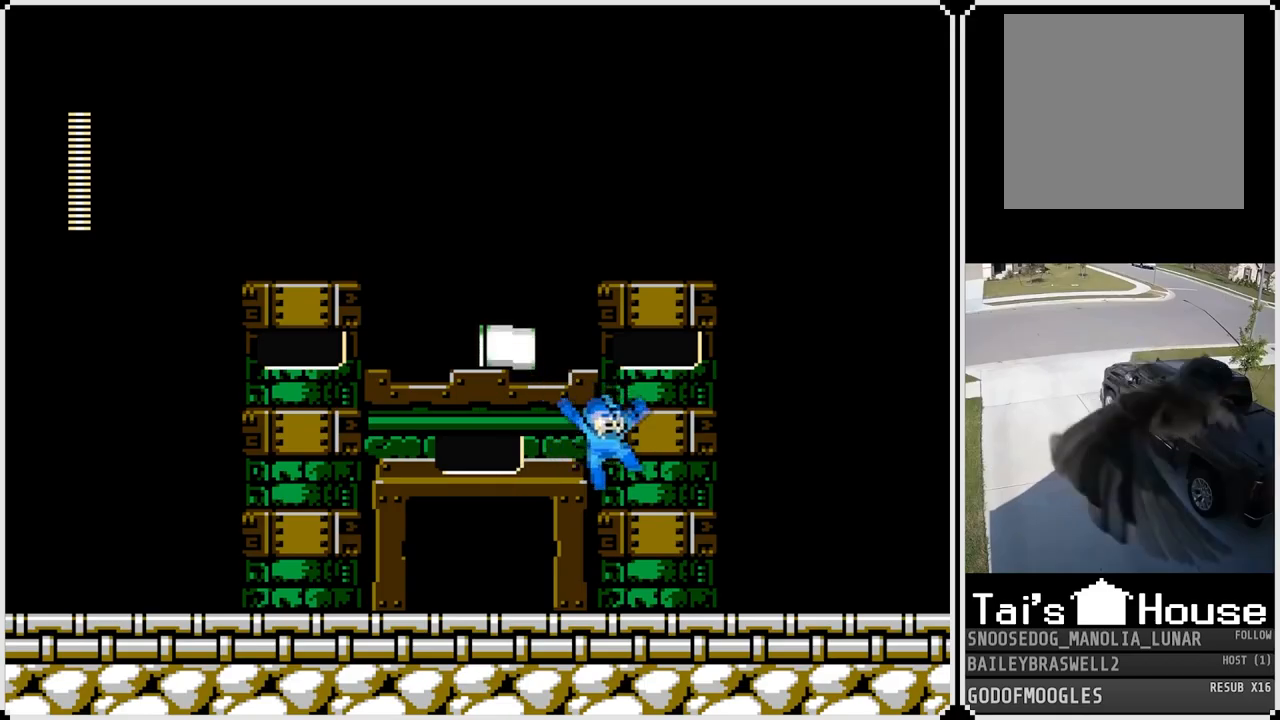
{"buttons": ["CROSS", "DPAD_RIGHT"], "left_stick": "center", "right_stick": "center", "events": [[417, "CROSS", "down"]]}
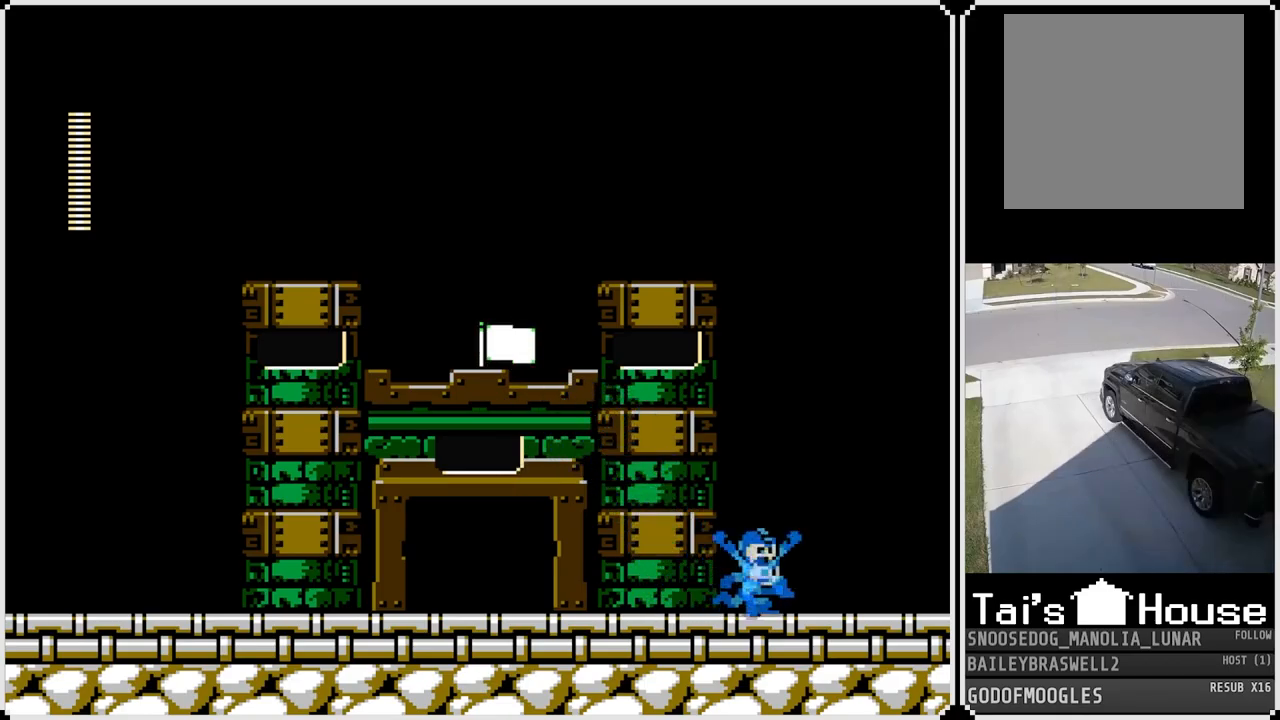
{"buttons": ["CROSS", "DPAD_RIGHT"], "left_stick": "center", "right_stick": "center", "events": []}
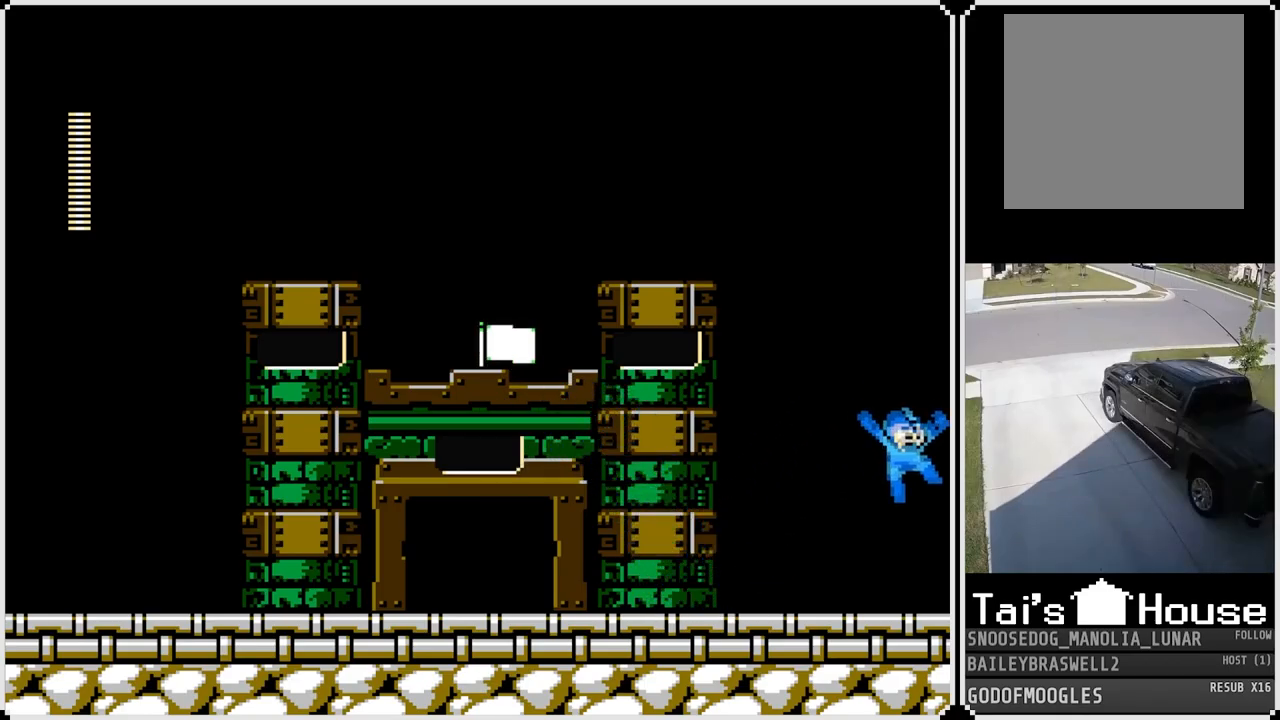
{"buttons": ["DPAD_RIGHT"], "left_stick": "center", "right_stick": "center", "events": [[150, "CROSS", "up"]]}
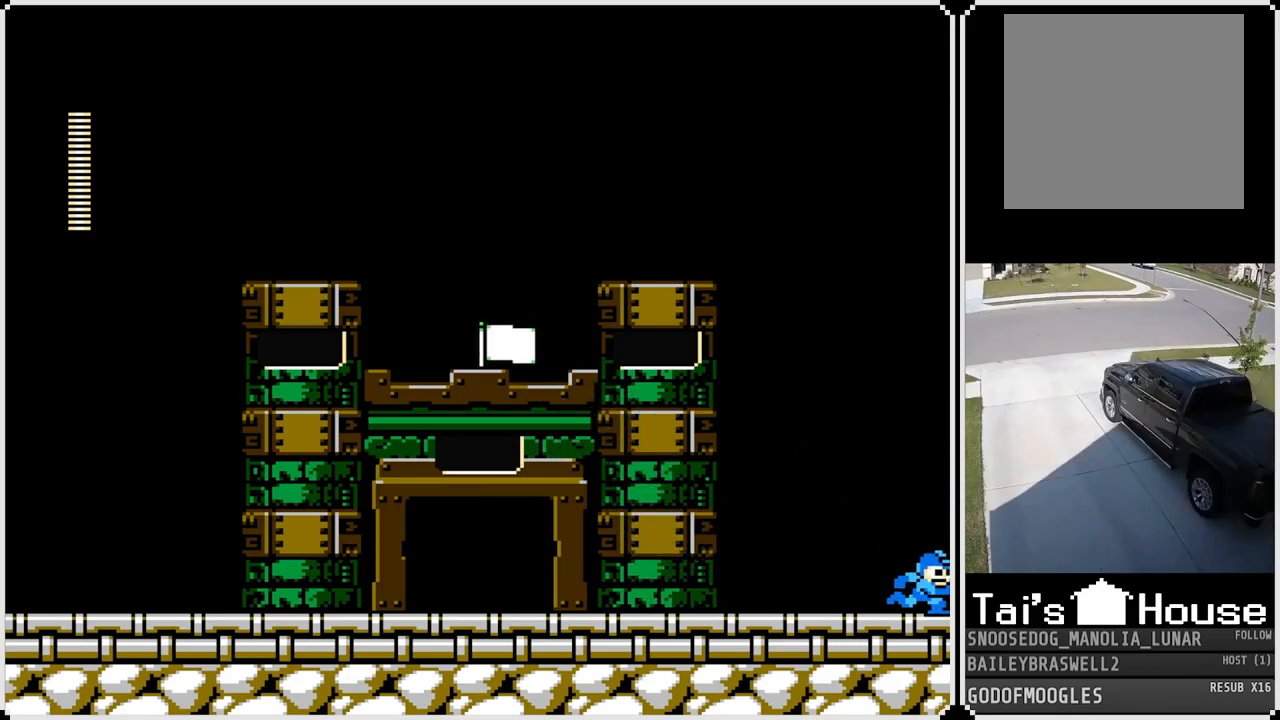
{"buttons": ["DPAD_RIGHT"], "left_stick": "center", "right_stick": "center", "events": []}
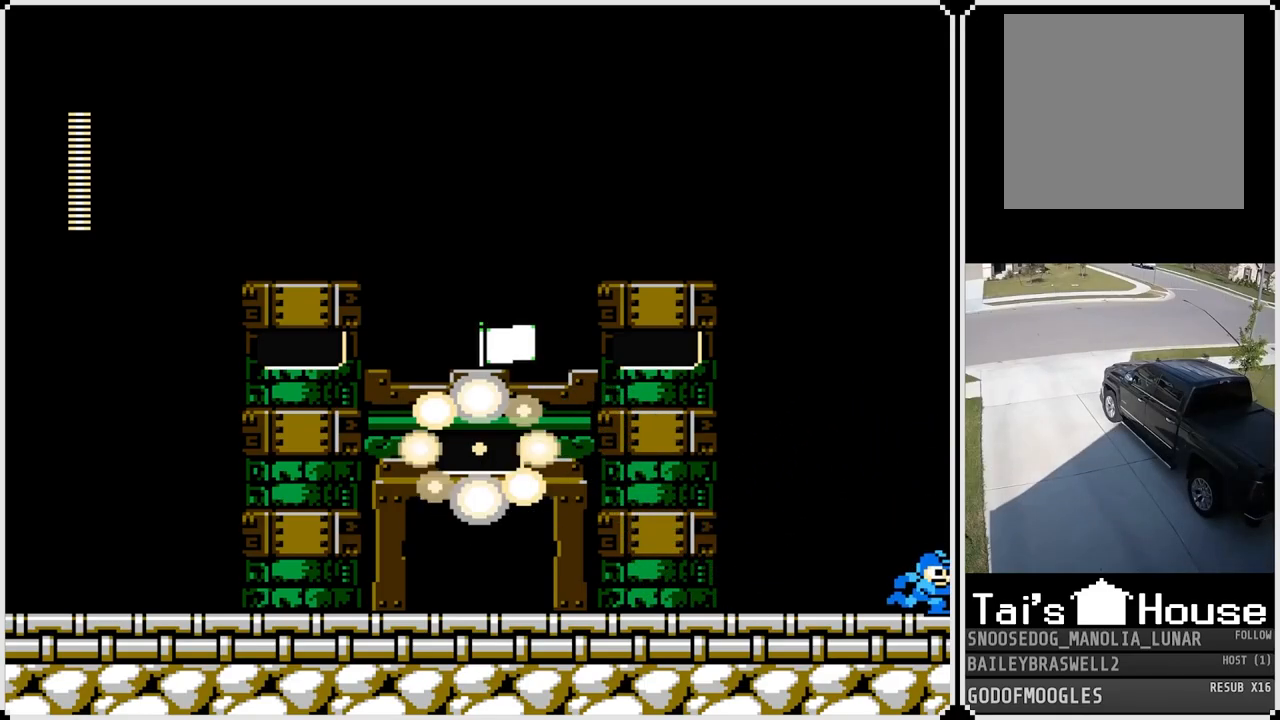
{"buttons": ["DPAD_RIGHT"], "left_stick": "center", "right_stick": "center", "events": []}
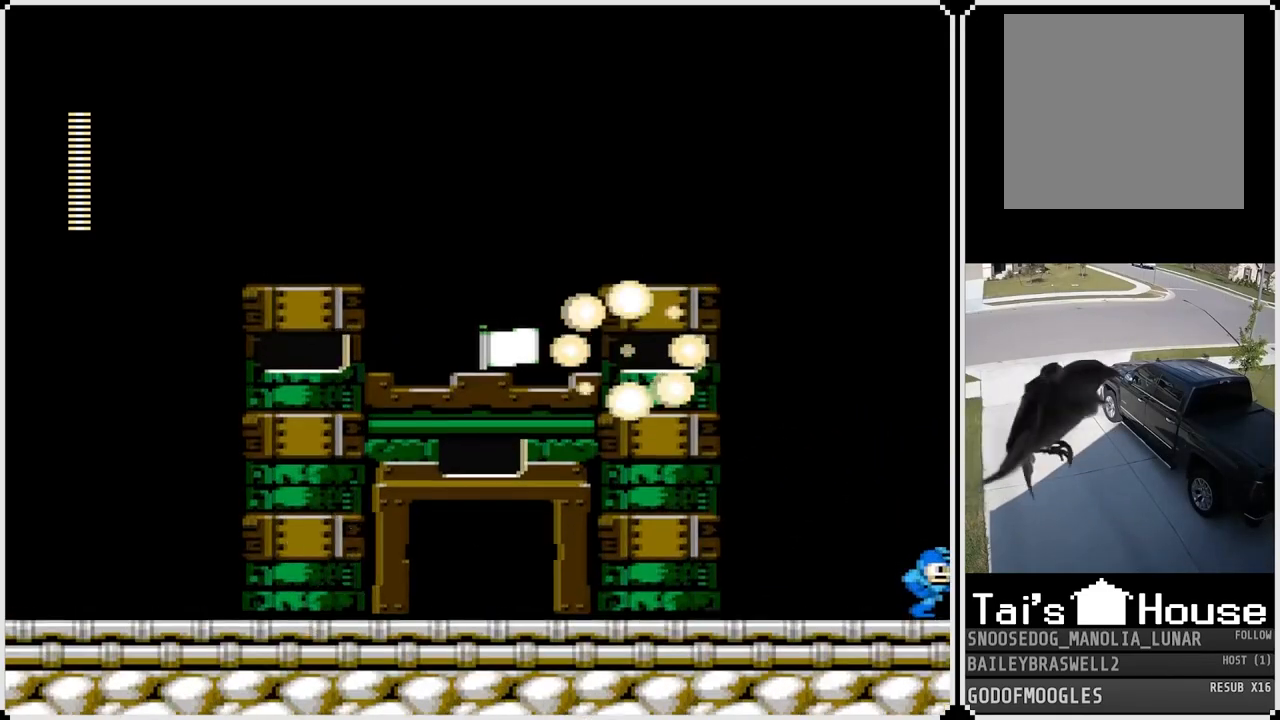
{"buttons": ["DPAD_RIGHT"], "left_stick": "center", "right_stick": "center", "events": []}
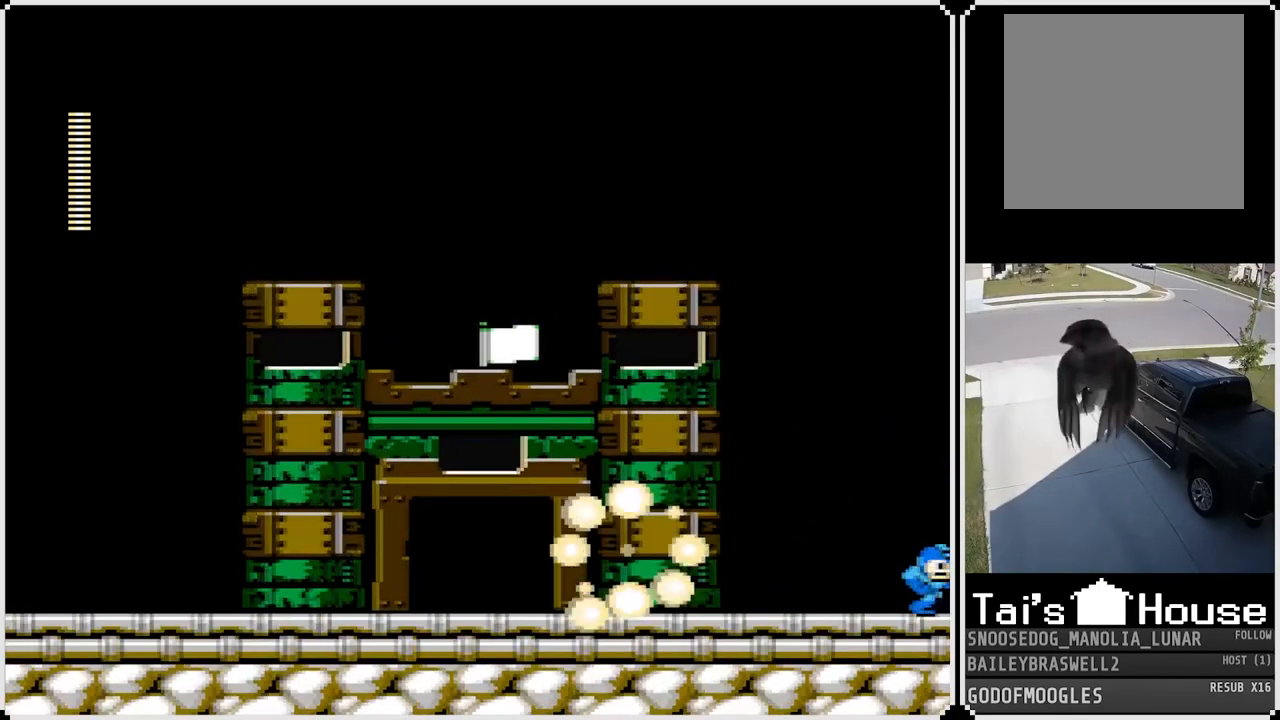
{"buttons": ["DPAD_RIGHT"], "left_stick": "center", "right_stick": "center", "events": []}
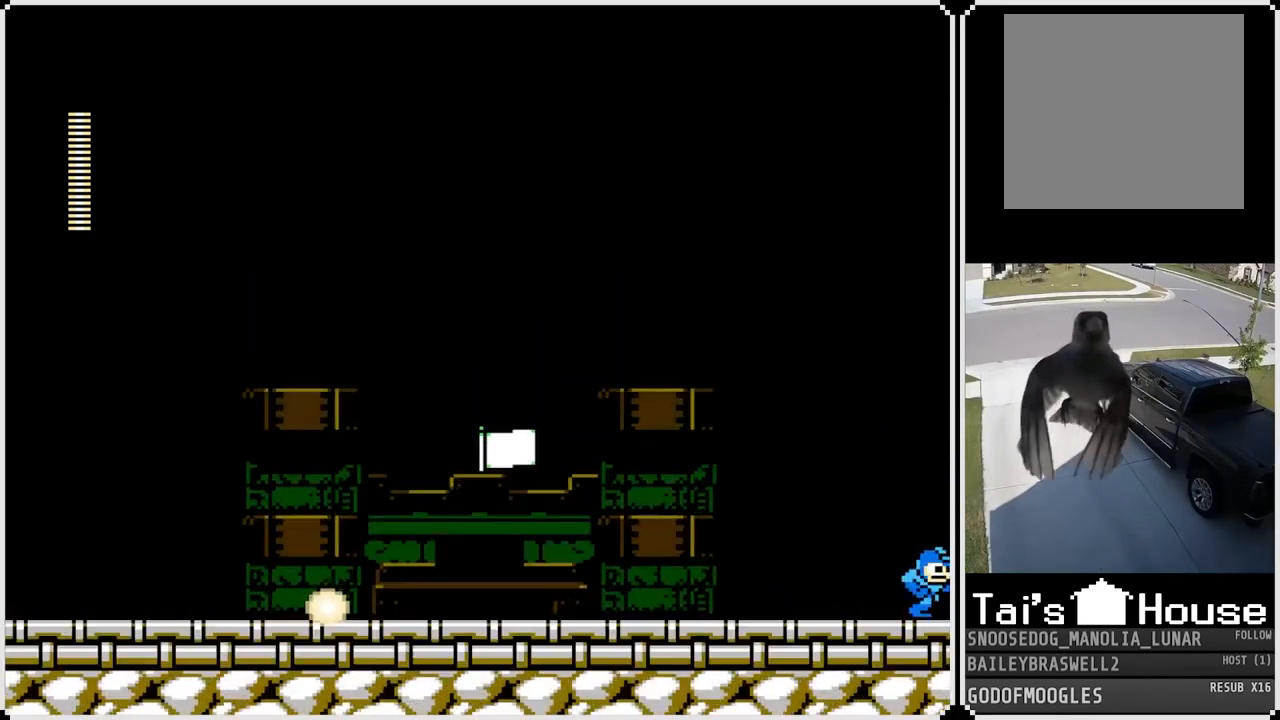
{"buttons": ["DPAD_RIGHT"], "left_stick": "center", "right_stick": "center", "events": []}
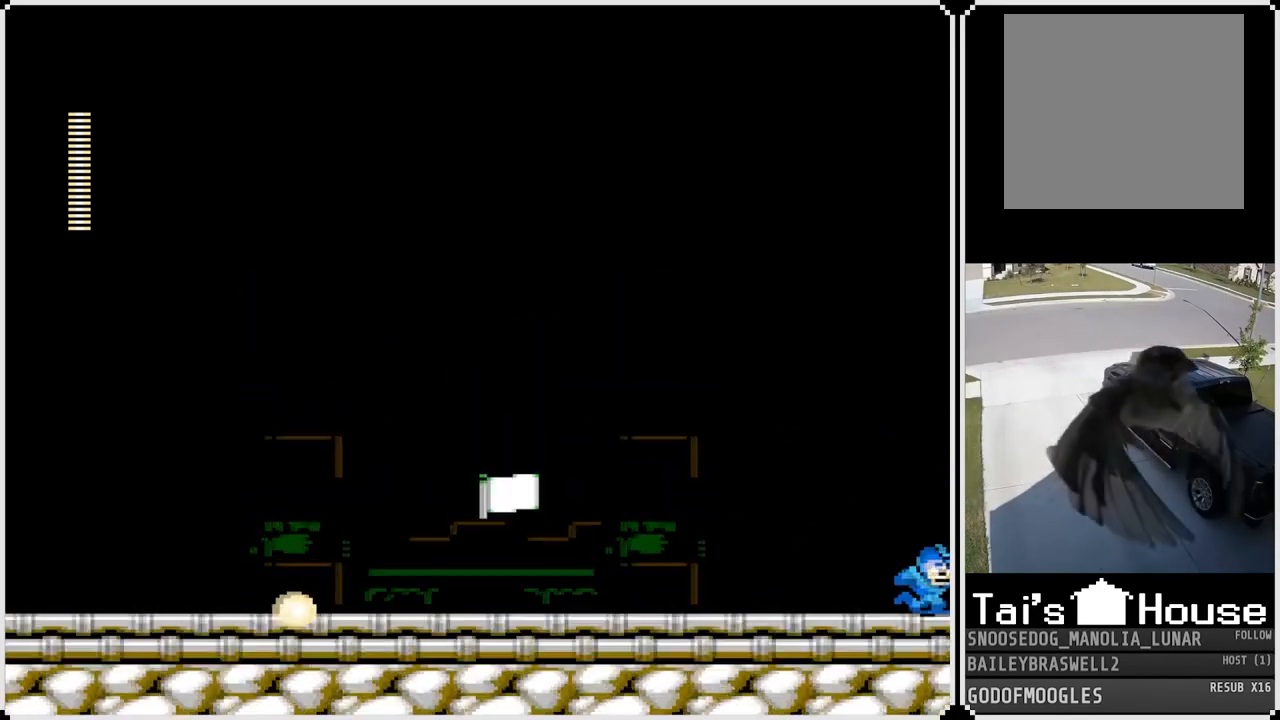
{"buttons": ["DPAD_RIGHT"], "left_stick": "center", "right_stick": "center", "events": []}
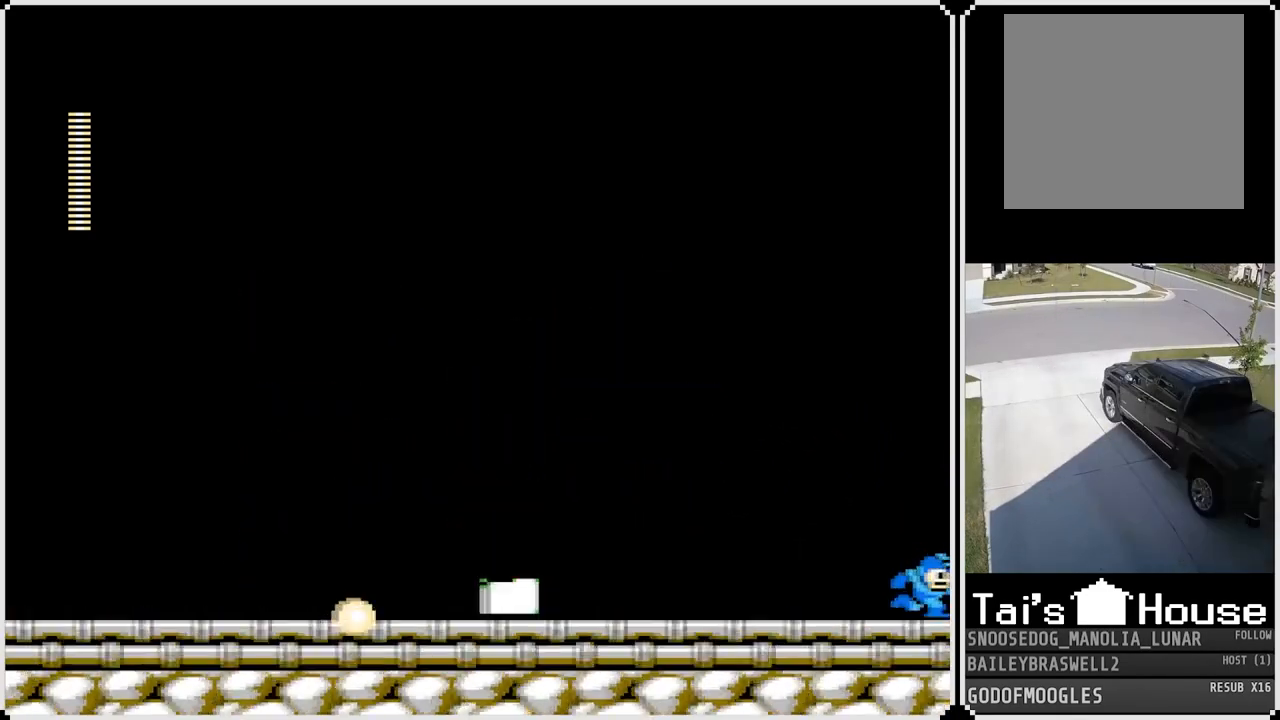
{"buttons": ["DPAD_RIGHT"], "left_stick": "center", "right_stick": "center", "events": []}
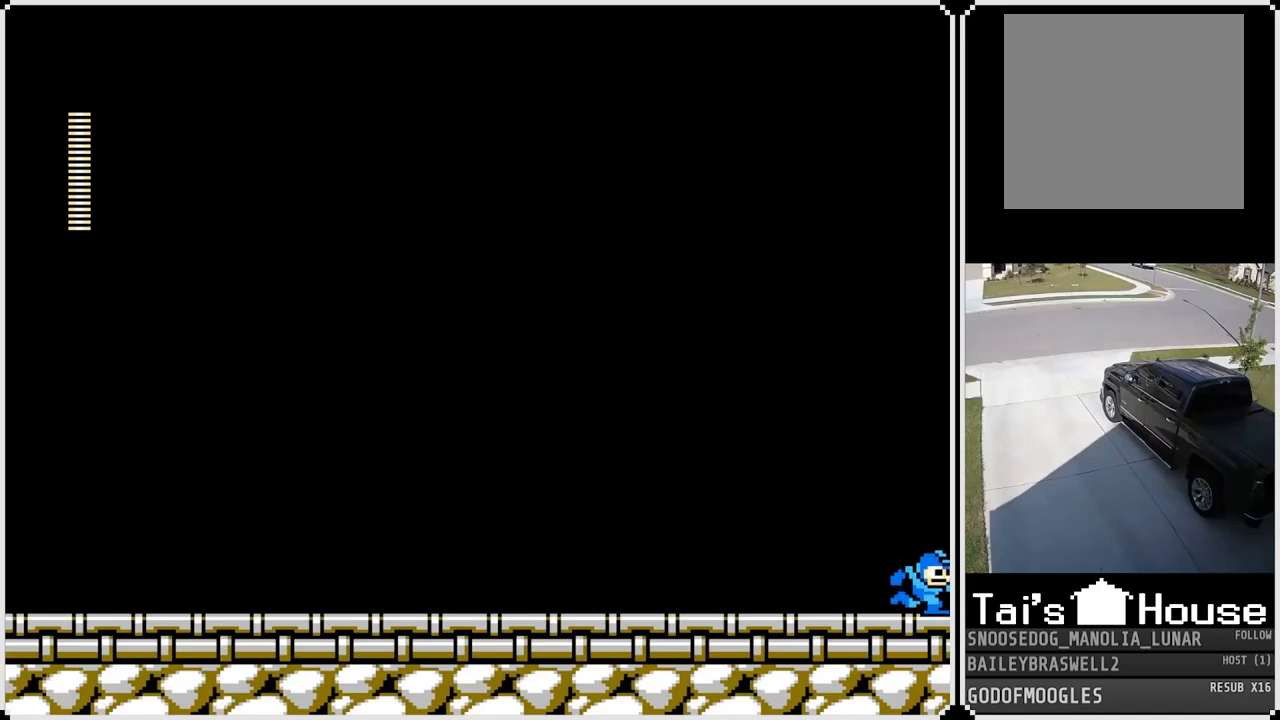
{"buttons": ["DPAD_RIGHT"], "left_stick": "center", "right_stick": "center", "events": []}
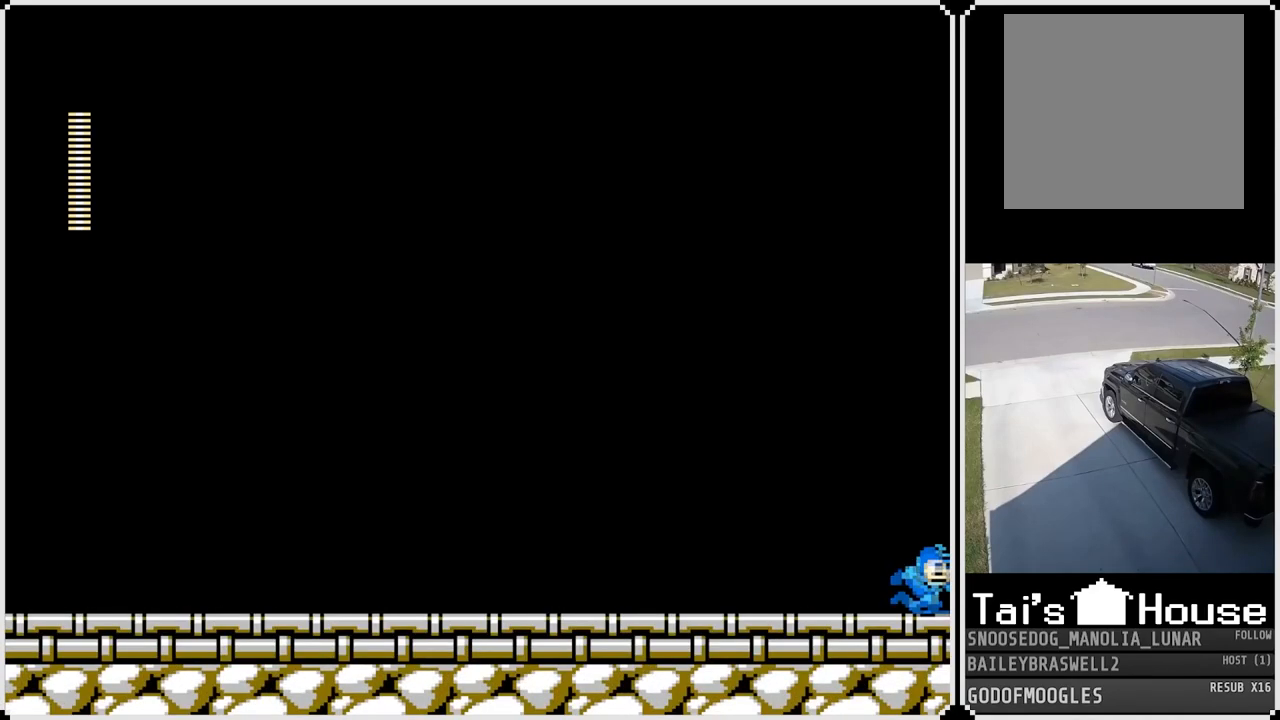
{"buttons": ["DPAD_RIGHT"], "left_stick": "center", "right_stick": "center", "events": []}
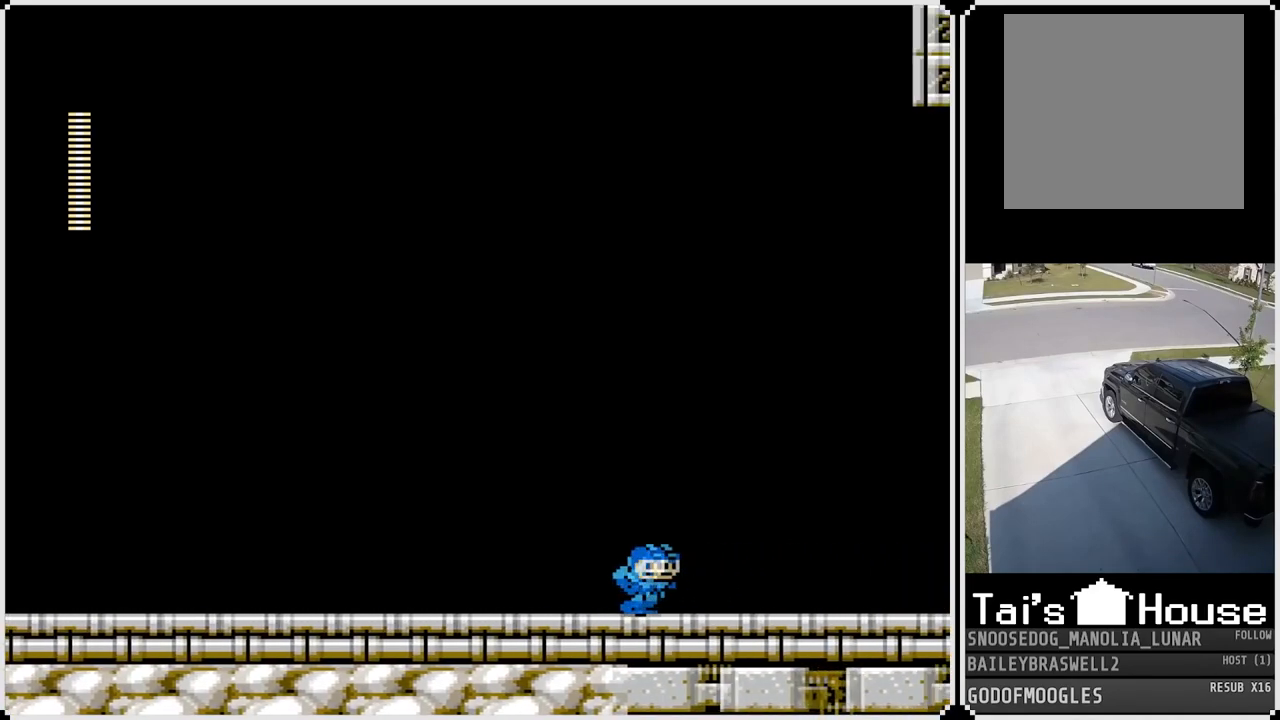
{"buttons": ["DPAD_RIGHT"], "left_stick": "center", "right_stick": "center", "events": []}
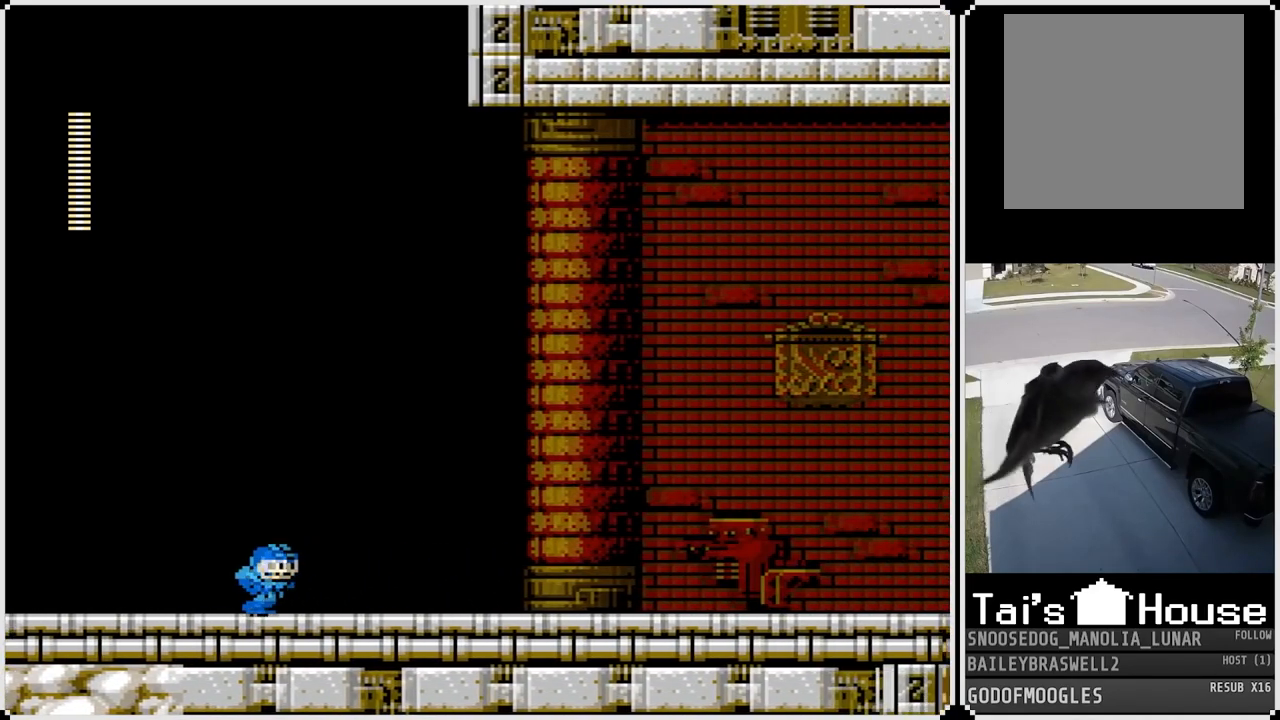
{"buttons": ["DPAD_RIGHT"], "left_stick": "center", "right_stick": "center", "events": []}